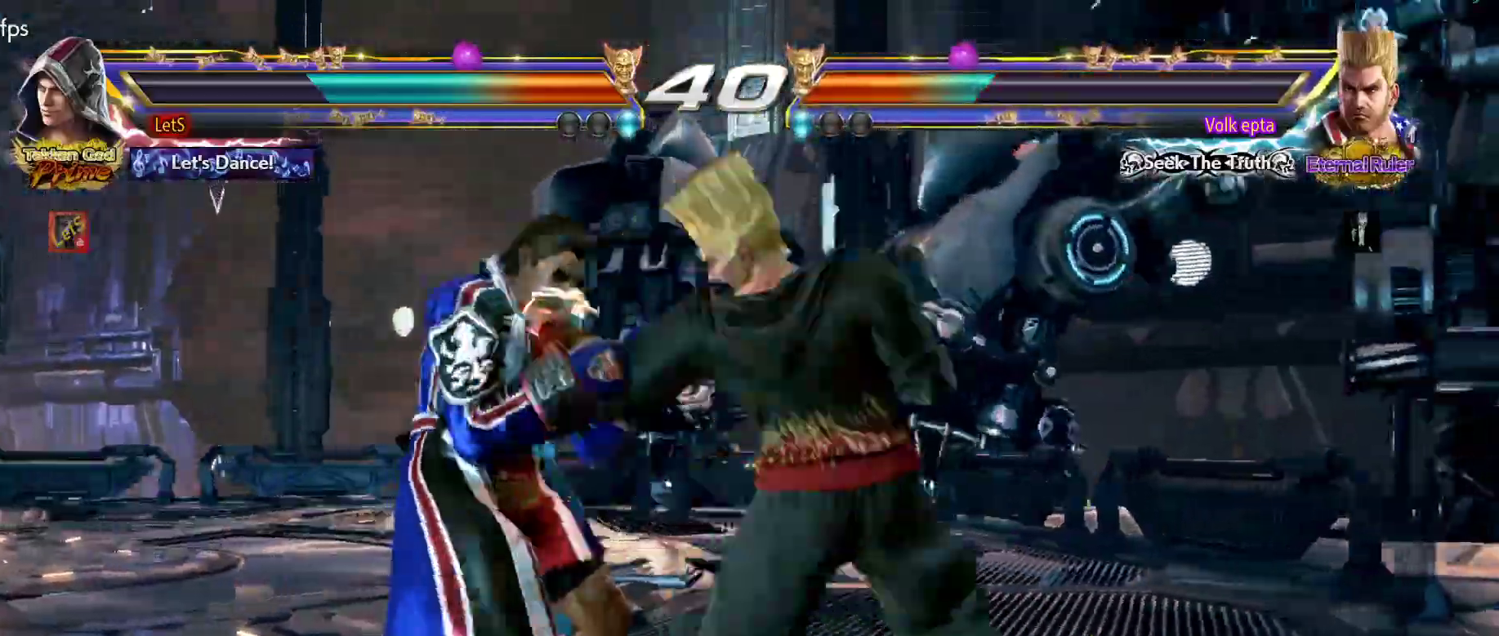
Gameplay with a controller (PlayStation layout); each line is a JSON object with the inputs held at the frame after it (dt_ms = milliseconds from this image to that frame). "events" lists button and stick changes between this image and that frame as [ms after this image, input, new state], when the widget could be followed in between.
{"dt_ms": 500, "buttons": [], "left_stick": "center", "right_stick": "center", "events": [[300, "DPAD_LEFT", "up"], [367, "DPAD_LEFT", "down"], [500, "DPAD_LEFT", "up"]]}
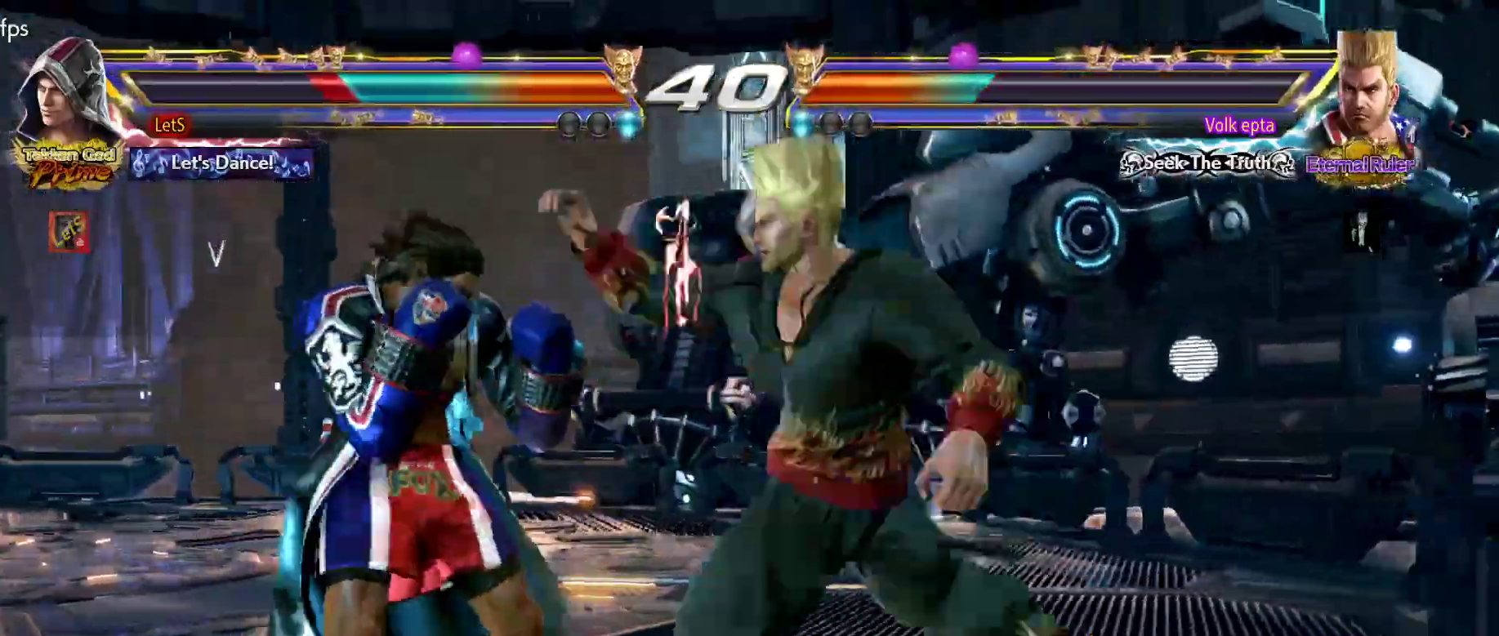
{"dt_ms": 500, "buttons": [], "left_stick": "center", "right_stick": "center", "events": [[33, "DPAD_LEFT", "down"], [300, "DPAD_LEFT", "up"], [367, "DPAD_DOWN", "down"], [367, "DPAD_RIGHT", "down"], [400, "DPAD_DOWN", "up"], [433, "SQUARE", "down"], [500, "DPAD_RIGHT", "up"], [500, "SQUARE", "up"]]}
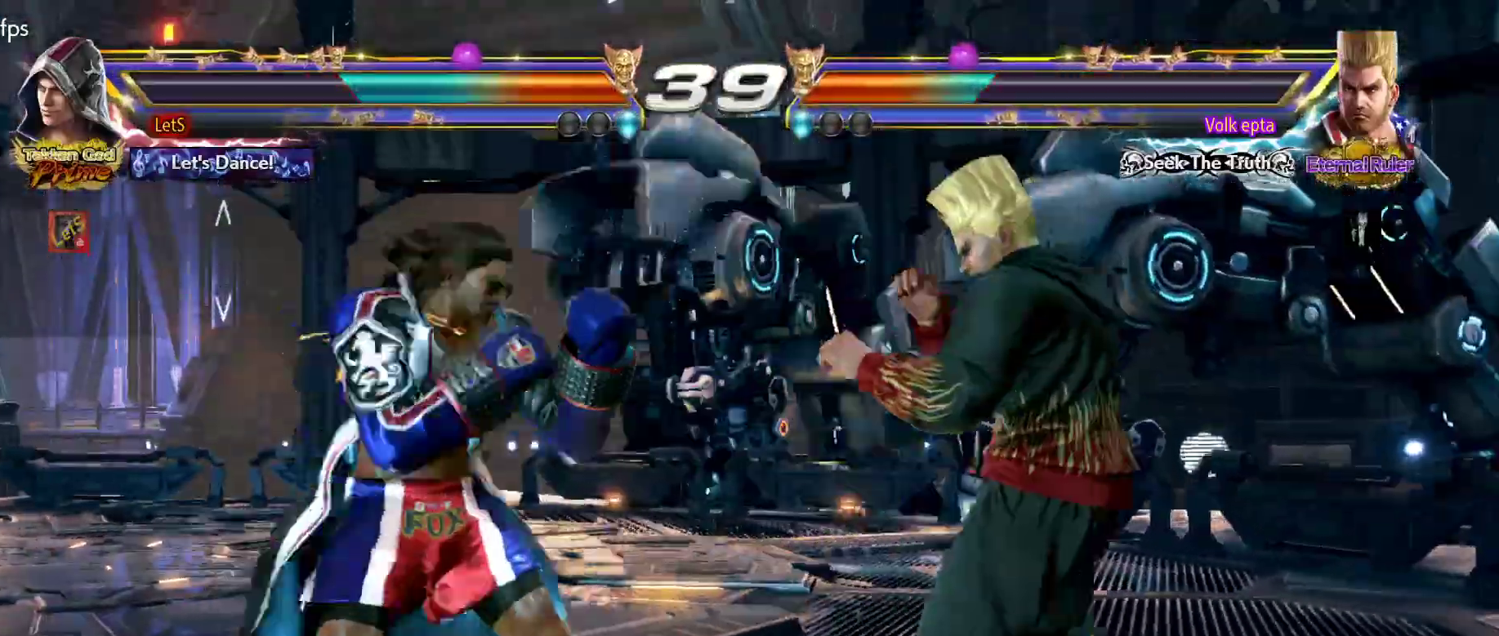
{"dt_ms": 500, "buttons": ["DPAD_LEFT"], "left_stick": "center", "right_stick": "center", "events": [[33, "DPAD_LEFT", "down"]]}
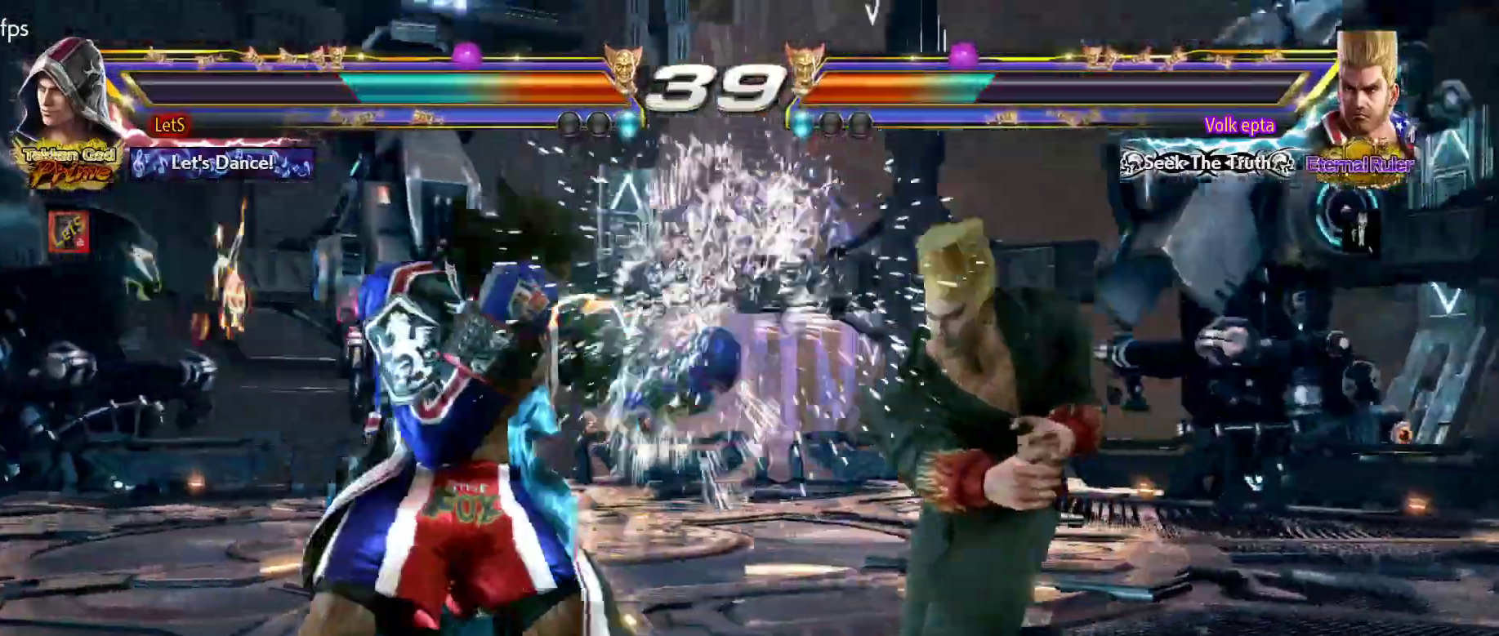
{"dt_ms": 500, "buttons": ["SQUARE", "DPAD_RIGHT"], "left_stick": "center", "right_stick": "center", "events": [[100, "DPAD_LEFT", "up"], [133, "CROSS", "down"], [200, "DPAD_RIGHT", "down"], [300, "SQUARE", "down"], [400, "CROSS", "up"], [433, "SQUARE", "up"], [500, "SQUARE", "down"]]}
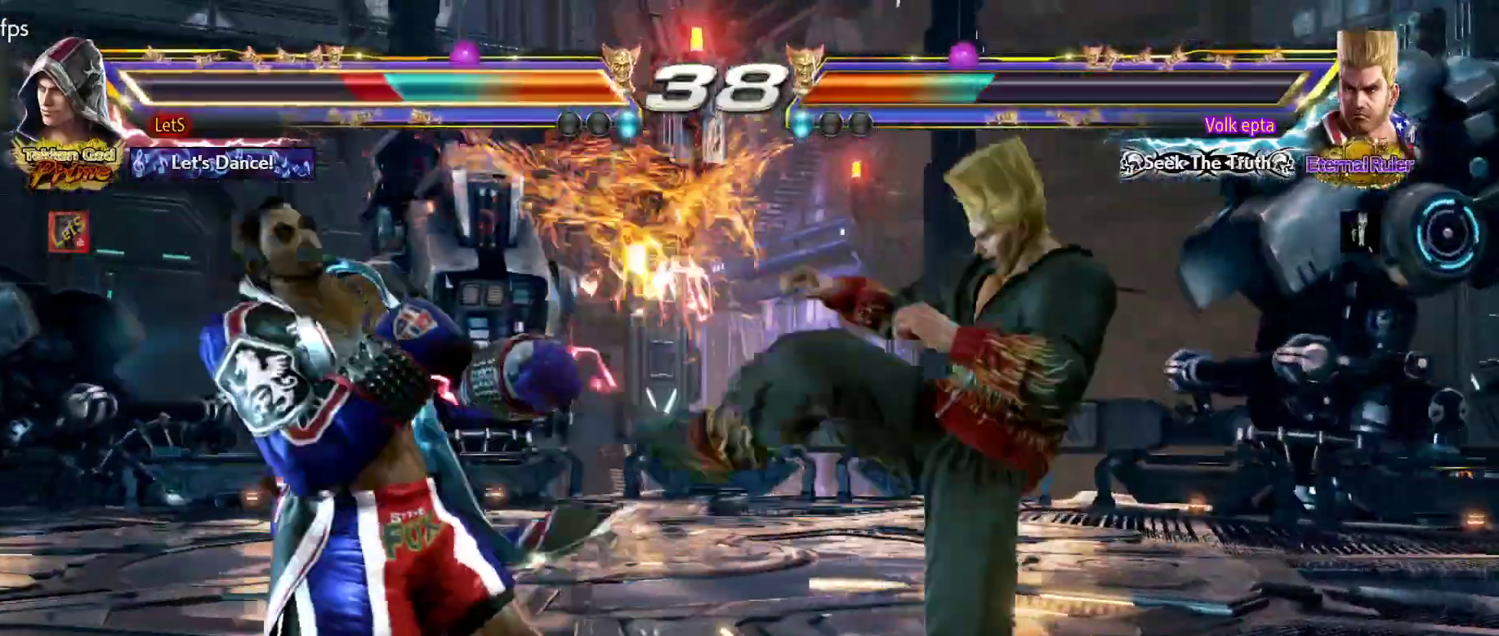
{"dt_ms": 1000, "buttons": ["DPAD_RIGHT"], "left_stick": "center", "right_stick": "center"}
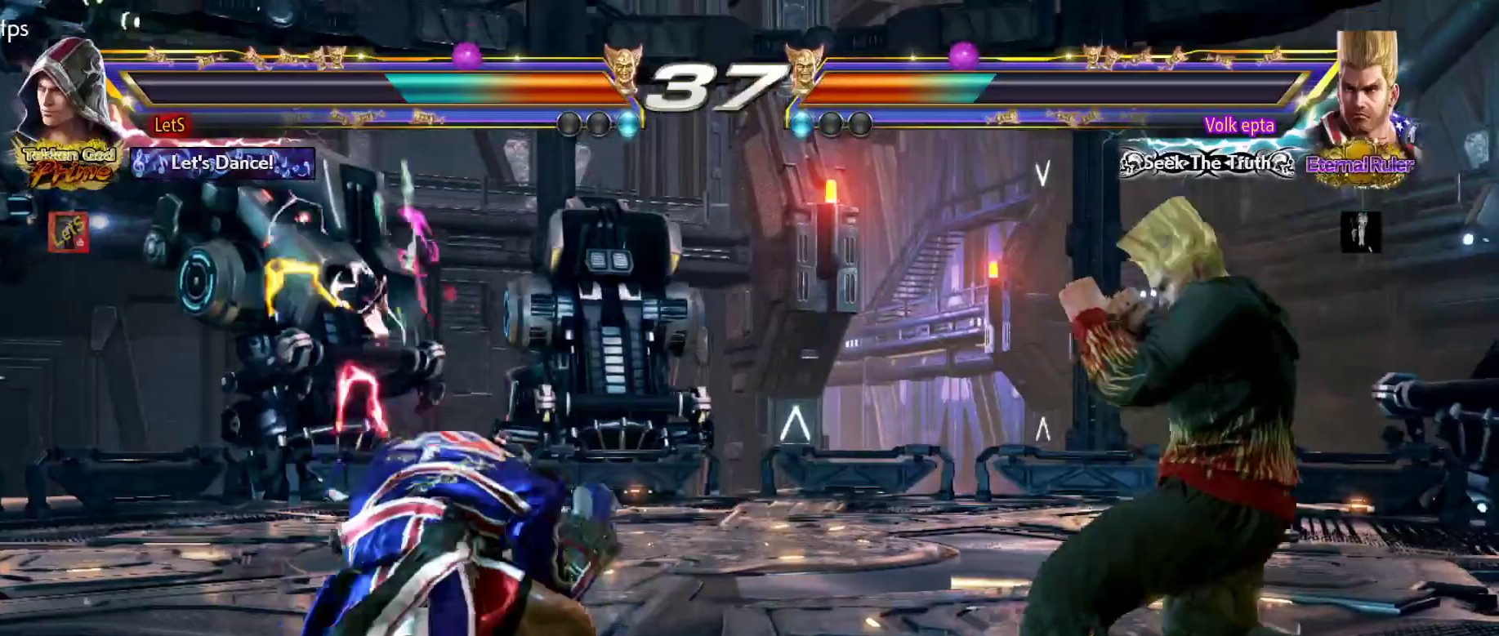
{"dt_ms": 500, "buttons": [], "left_stick": "center", "right_stick": "center", "events": [[67, "SQUARE", "down"], [167, "DPAD_RIGHT", "up"], [167, "SQUARE", "up"], [267, "DPAD_LEFT", "down"], [467, "DPAD_LEFT", "up"]]}
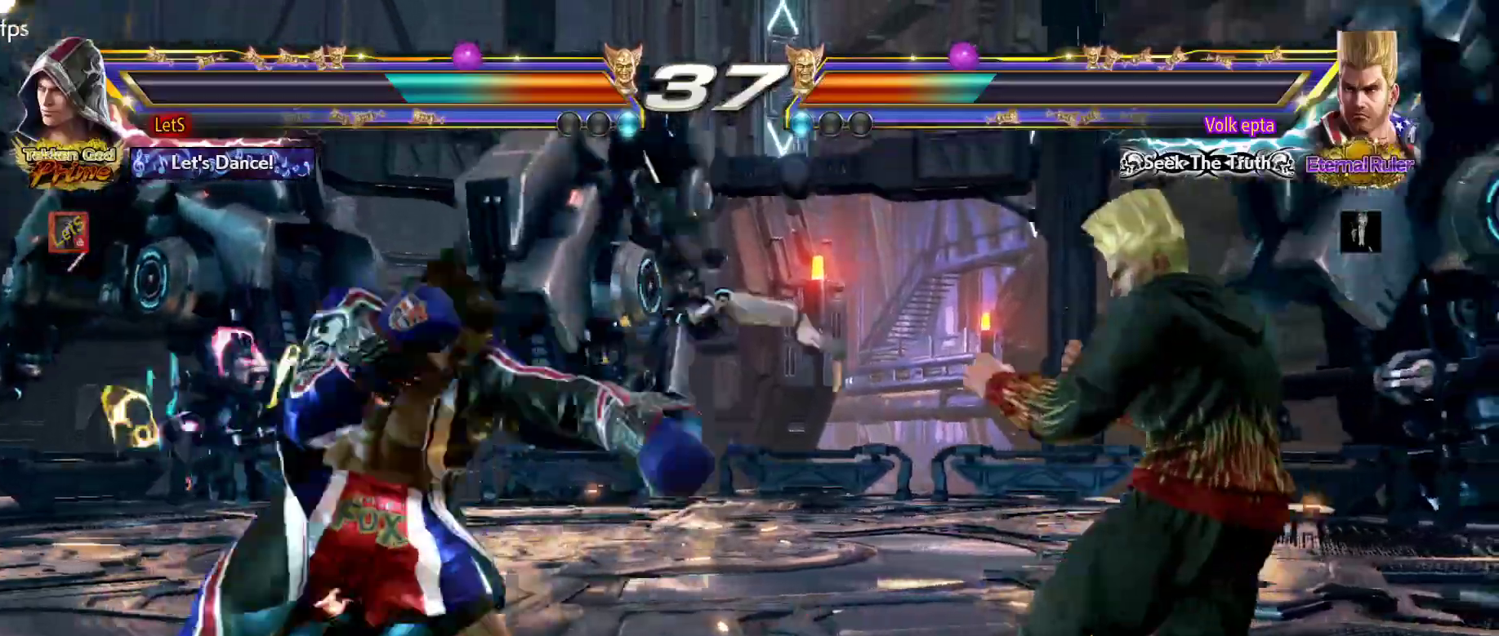
{"dt_ms": 500, "buttons": ["DPAD_LEFT"], "left_stick": "center", "right_stick": "center", "events": [[200, "DPAD_DOWN", "down"], [233, "DPAD_RIGHT", "down"], [267, "DPAD_DOWN", "up"], [300, "SQUARE", "down"], [333, "DPAD_RIGHT", "up"], [367, "DPAD_LEFT", "down"], [367, "SQUARE", "up"]]}
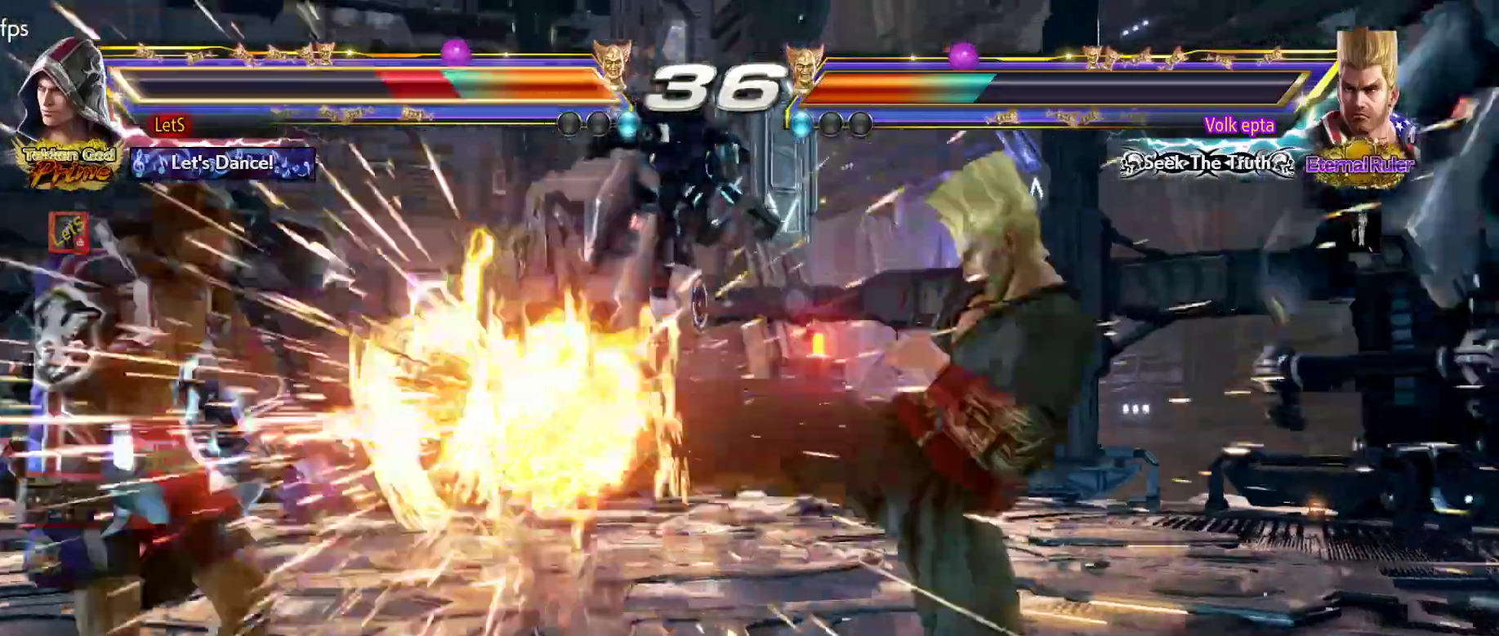
{"dt_ms": 500, "buttons": [], "left_stick": "center", "right_stick": "center", "events": [[300, "DPAD_LEFT", "up"], [400, "SQUARE", "down"], [467, "SQUARE", "up"]]}
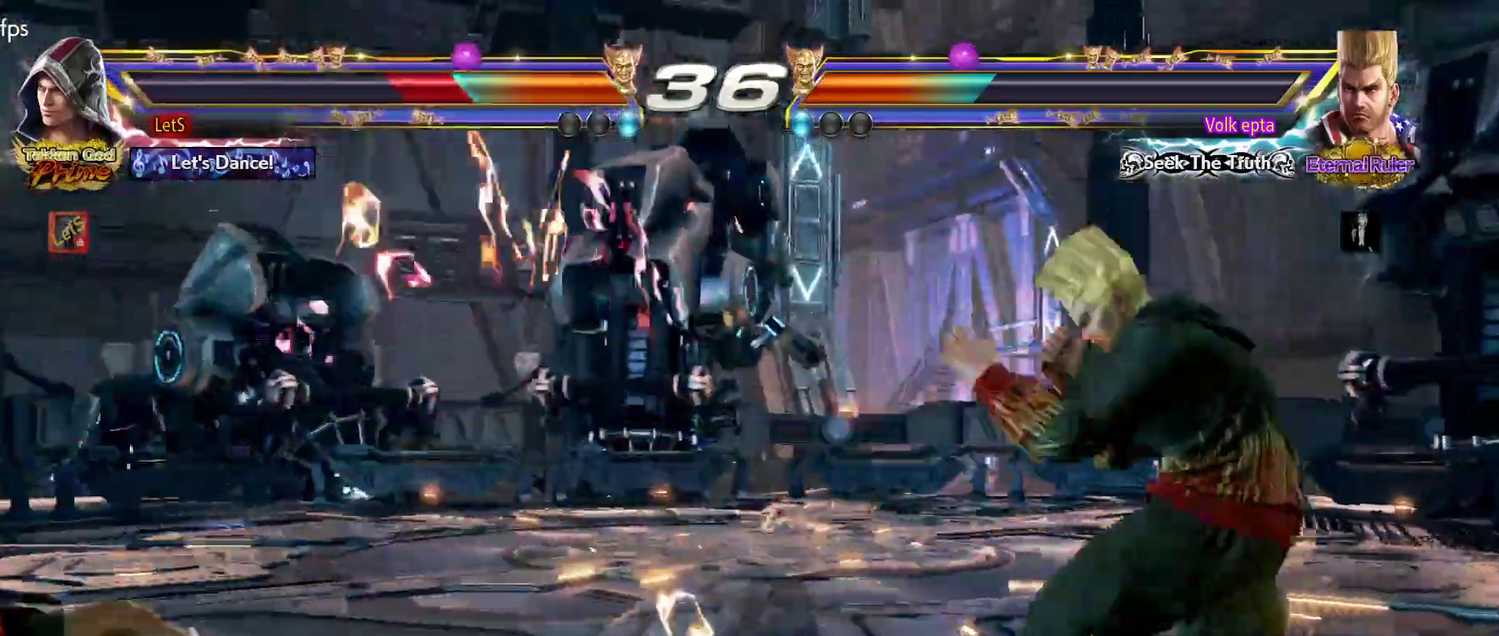
{"dt_ms": 500, "buttons": [], "left_stick": "center", "right_stick": "center", "events": [[67, "SQUARE", "down"], [133, "SQUARE", "up"], [200, "SQUARE", "down"], [267, "SQUARE", "up"], [333, "SQUARE", "down"], [467, "SQUARE", "up"]]}
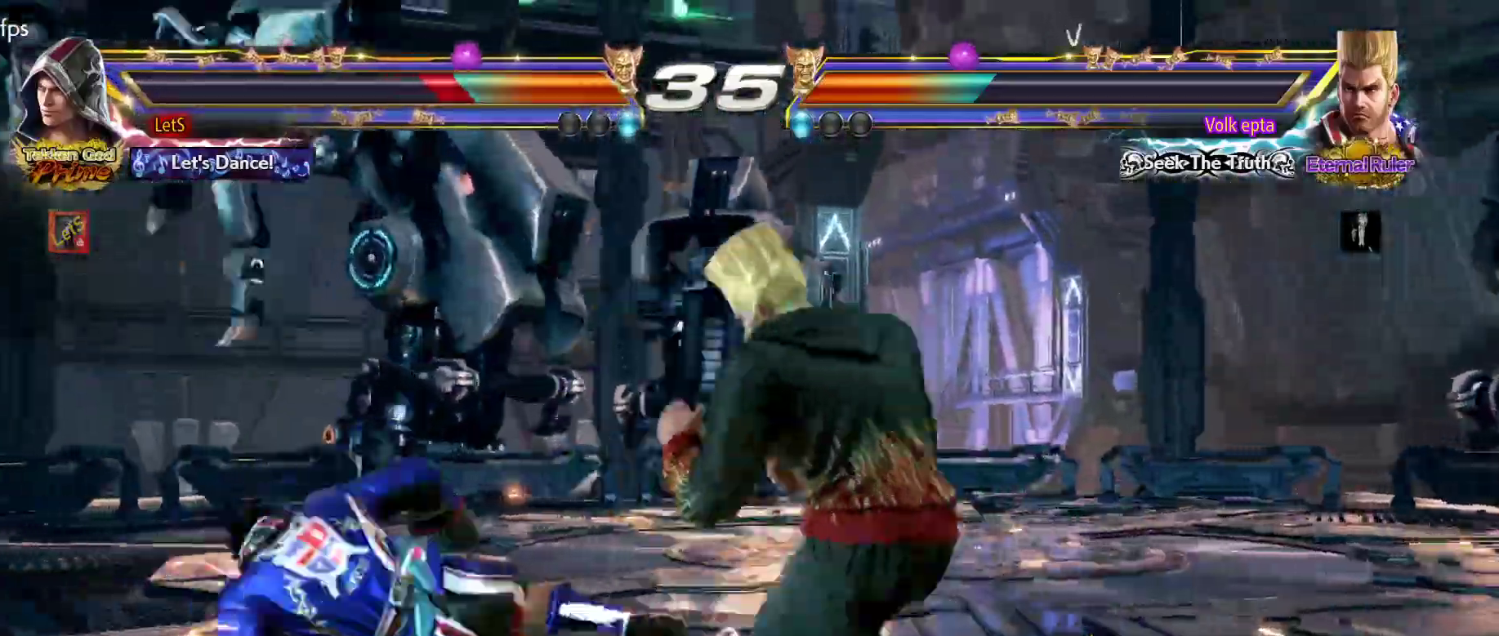
{"dt_ms": 500, "buttons": ["DPAD_LEFT"], "left_stick": "center", "right_stick": "center", "events": [[100, "DPAD_DOWN", "down"], [100, "DPAD_LEFT", "down"], [333, "DPAD_DOWN", "up"], [367, "DPAD_LEFT", "up"], [433, "DPAD_LEFT", "down"]]}
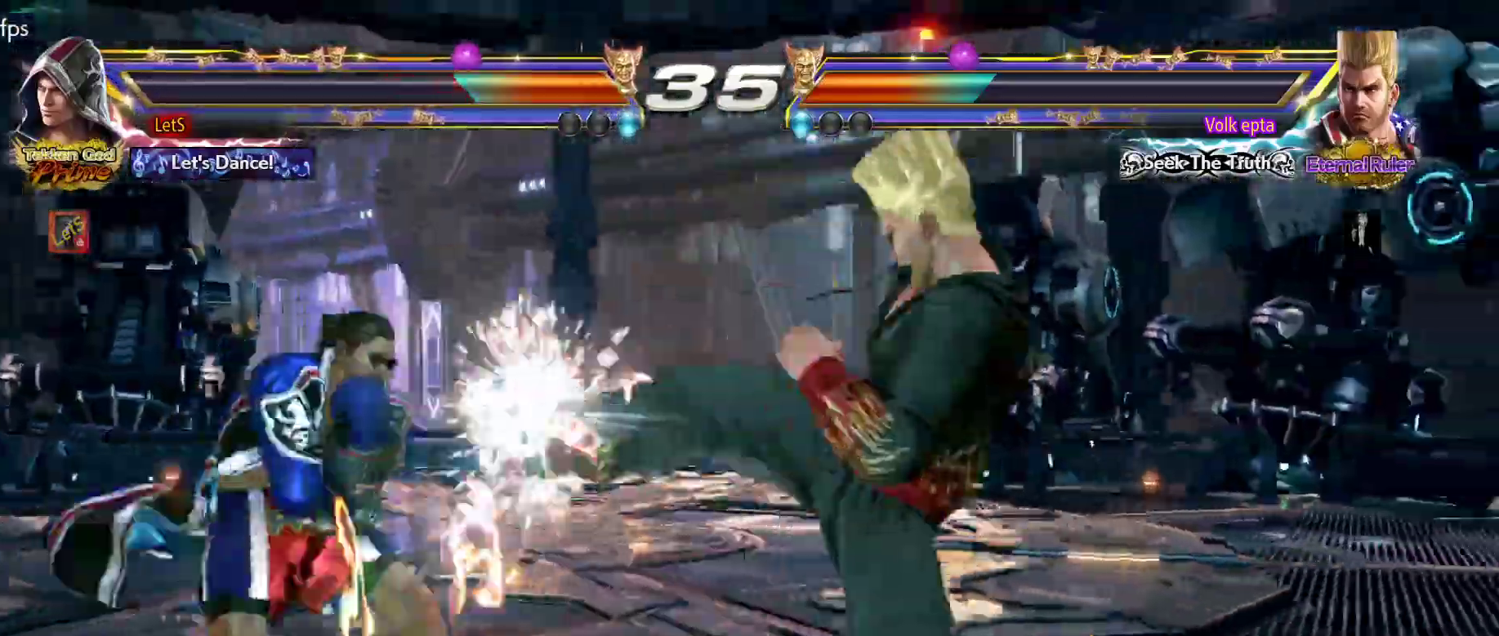
{"dt_ms": 500, "buttons": ["DPAD_LEFT"], "left_stick": "center", "right_stick": "center", "events": [[167, "DPAD_LEFT", "up"], [233, "DPAD_DOWN", "down"], [267, "DPAD_RIGHT", "down"], [300, "DPAD_DOWN", "up"], [300, "SQUARE", "down"], [400, "DPAD_LEFT", "down"], [400, "DPAD_RIGHT", "up"], [400, "SQUARE", "up"]]}
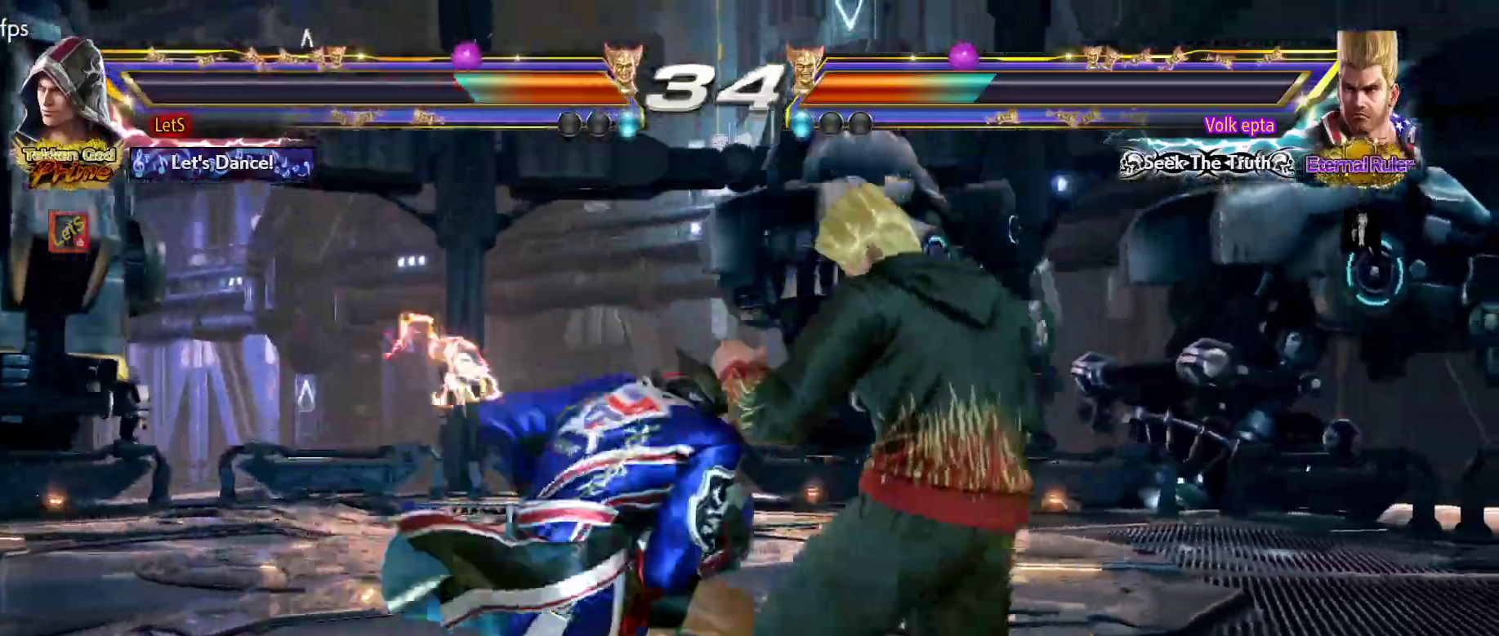
{"dt_ms": 500, "buttons": ["CROSS"], "left_stick": "center", "right_stick": "center", "events": [[367, "DPAD_LEFT", "up"], [433, "CROSS", "down"]]}
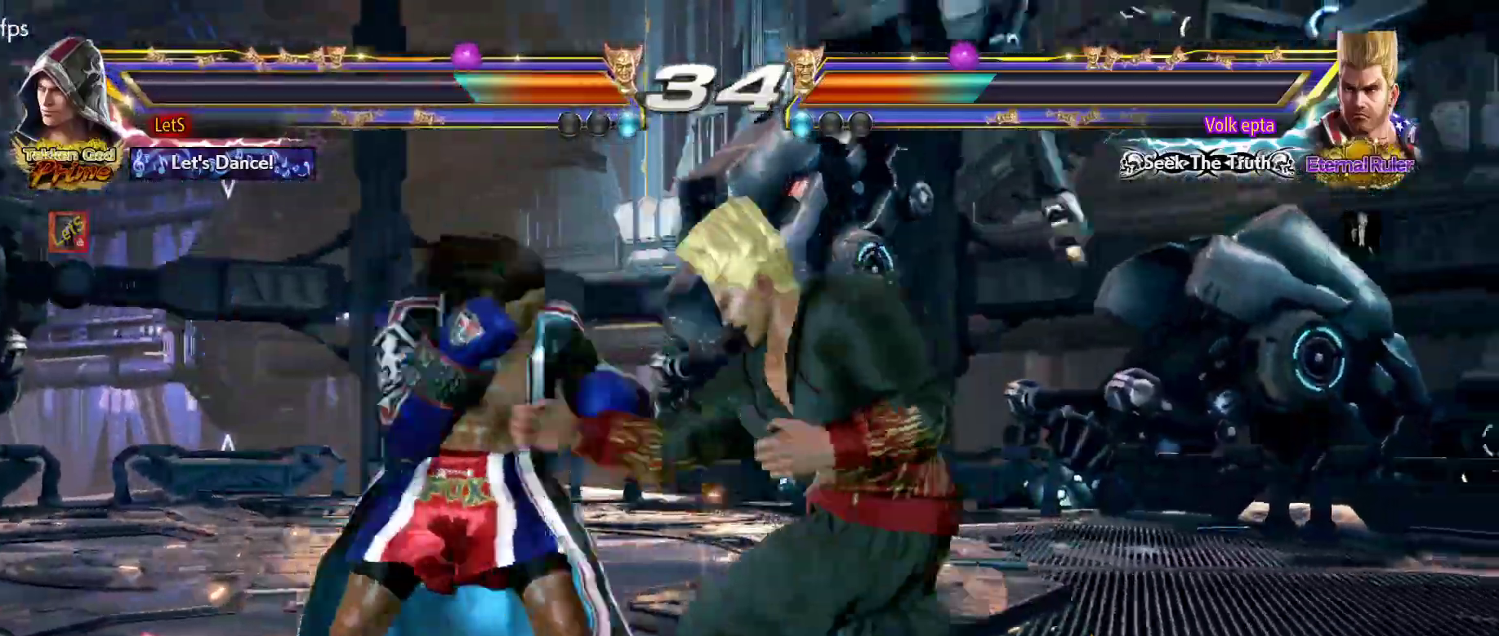
{"dt_ms": 500, "buttons": ["DPAD_LEFT"], "left_stick": "center", "right_stick": "center", "events": [[33, "CROSS", "up"], [133, "DPAD_RIGHT", "down"], [133, "SQUARE", "down"], [200, "SQUARE", "up"], [267, "SQUARE", "down"], [367, "DPAD_RIGHT", "up"], [367, "SQUARE", "up"], [433, "DPAD_LEFT", "down"]]}
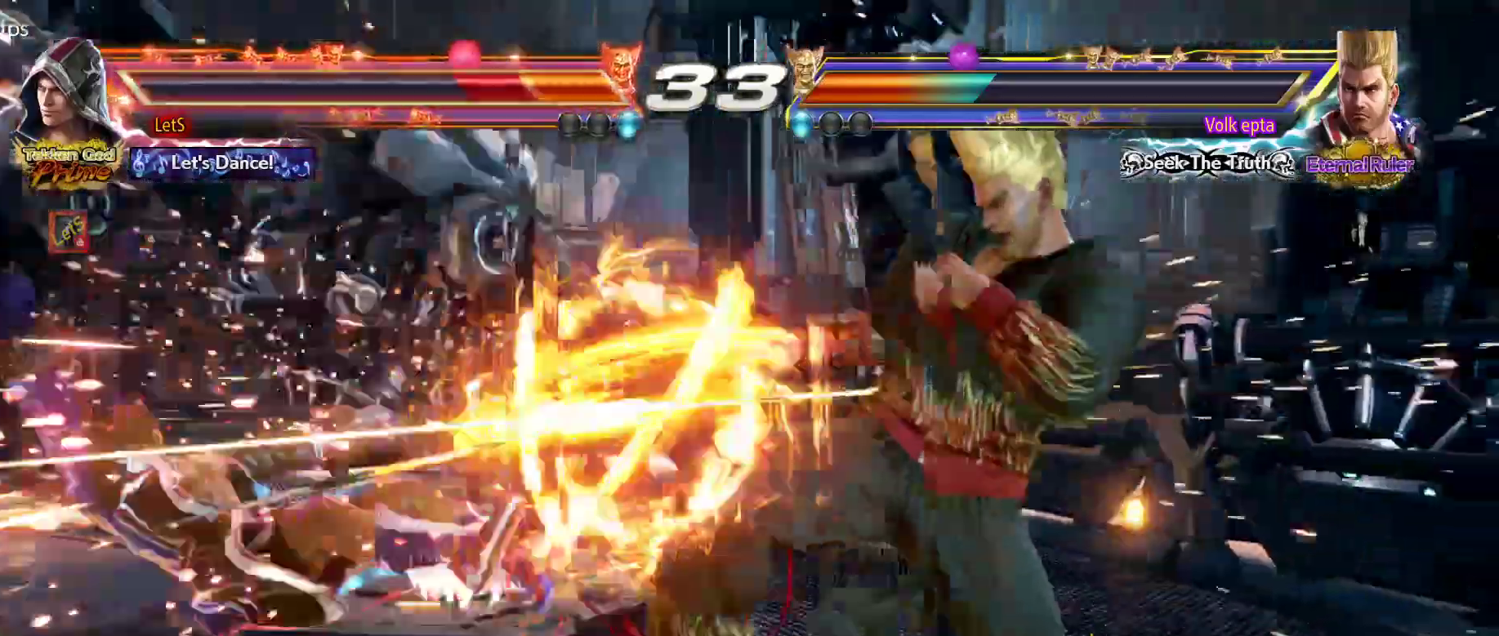
{"dt_ms": 500, "buttons": [], "left_stick": "center", "right_stick": "center", "events": [[100, "DPAD_LEFT", "up"], [233, "SQUARE", "down"], [300, "SQUARE", "up"], [367, "SQUARE", "down"], [467, "SQUARE", "up"]]}
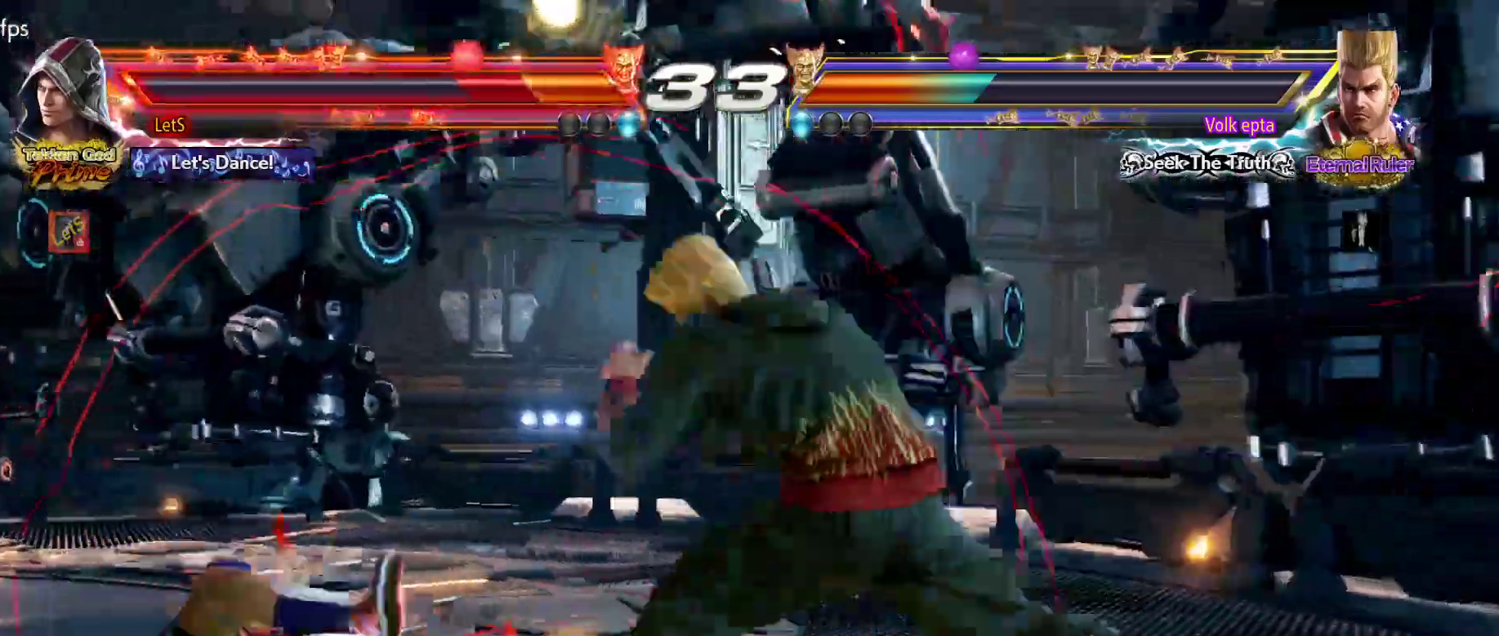
{"dt_ms": 500, "buttons": ["DPAD_DOWN", "DPAD_LEFT"], "left_stick": "center", "right_stick": "center", "events": [[33, "SQUARE", "down"], [100, "SQUARE", "up"], [167, "SQUARE", "down"], [267, "DPAD_DOWN", "down"], [267, "DPAD_LEFT", "down"], [267, "SQUARE", "up"]]}
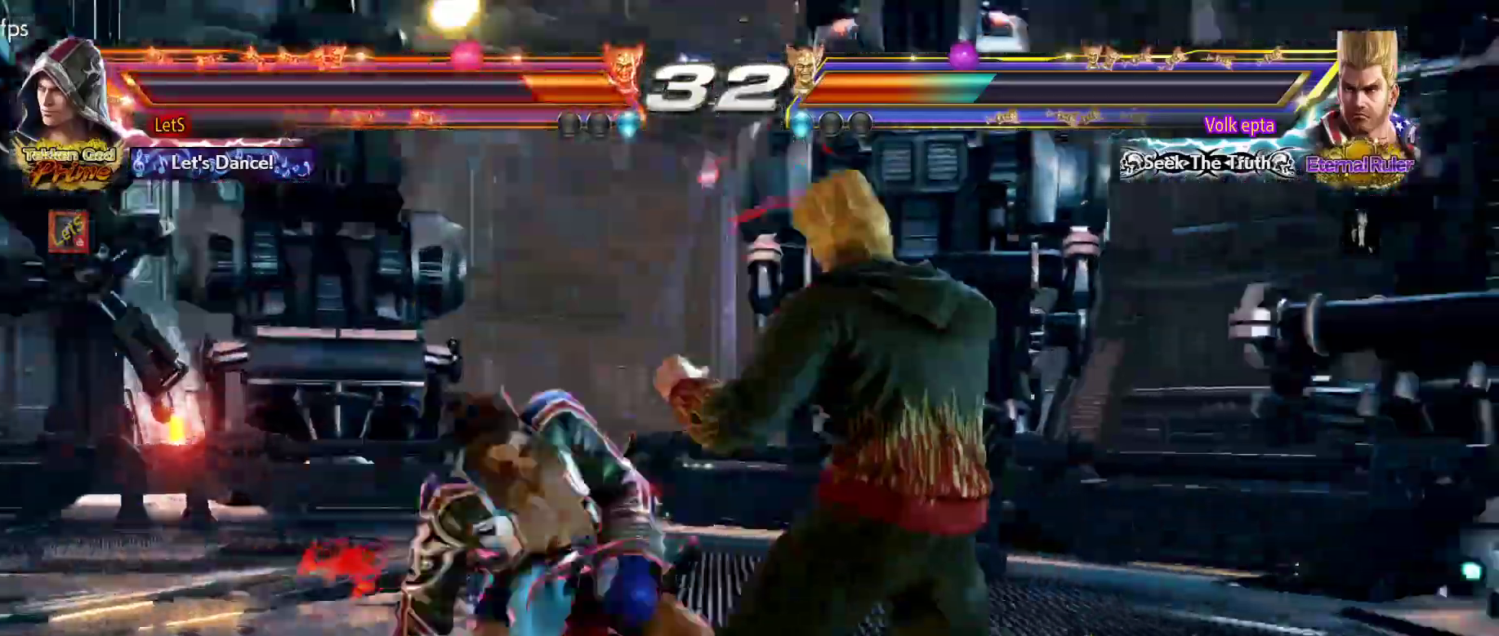
{"dt_ms": 500, "buttons": ["DPAD_LEFT"], "left_stick": "center", "right_stick": "center", "events": [[167, "DPAD_DOWN", "up"]]}
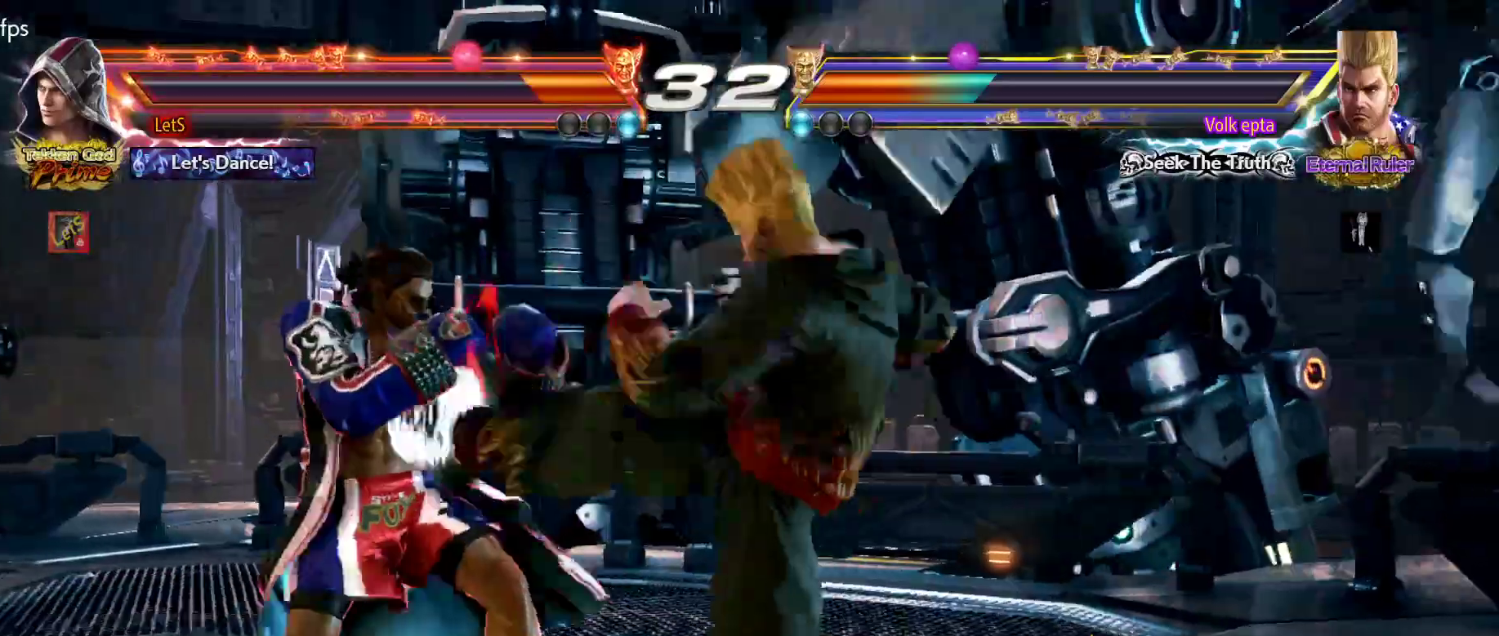
{"dt_ms": 500, "buttons": ["SQUARE"], "left_stick": "center", "right_stick": "center", "events": [[233, "DPAD_LEFT", "up"], [333, "DPAD_RIGHT", "down"], [367, "SQUARE", "down"], [500, "DPAD_RIGHT", "up"]]}
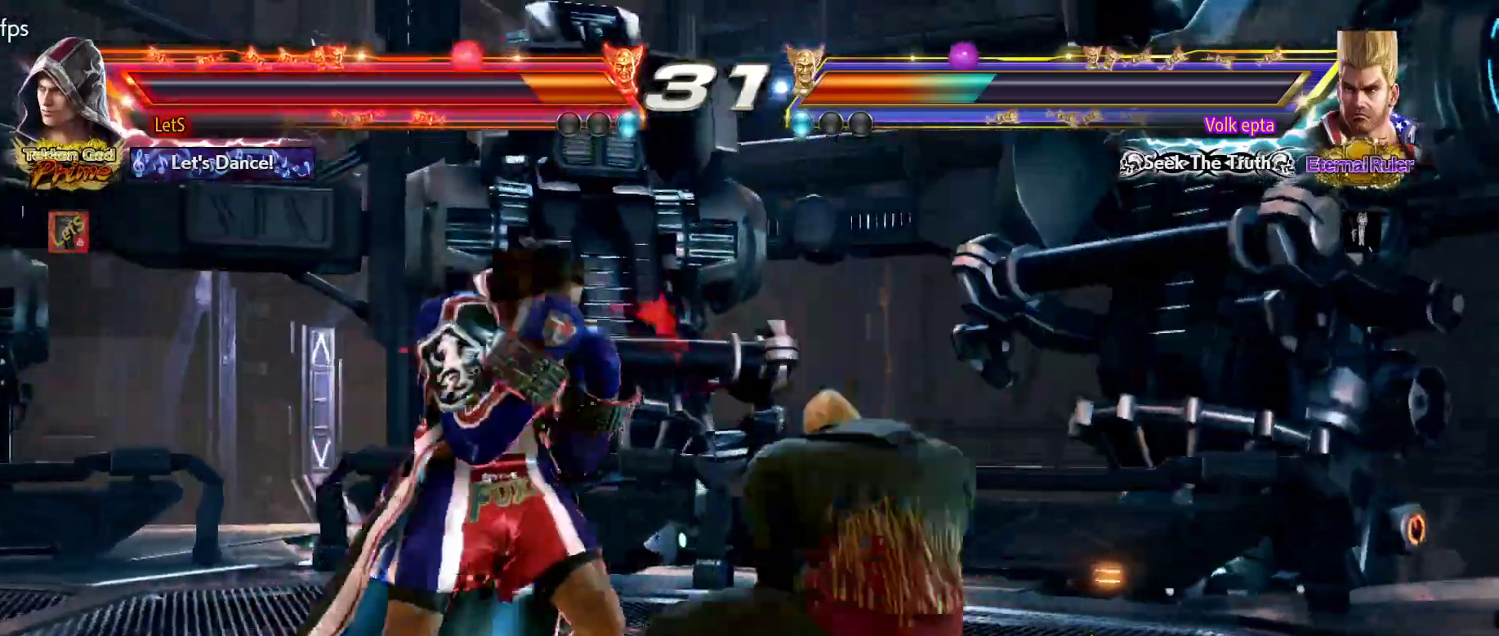
{"dt_ms": 500, "buttons": [], "left_stick": "center", "right_stick": "center", "events": [[33, "SQUARE", "up"], [233, "DPAD_DOWN", "down"], [367, "DPAD_DOWN", "up"]]}
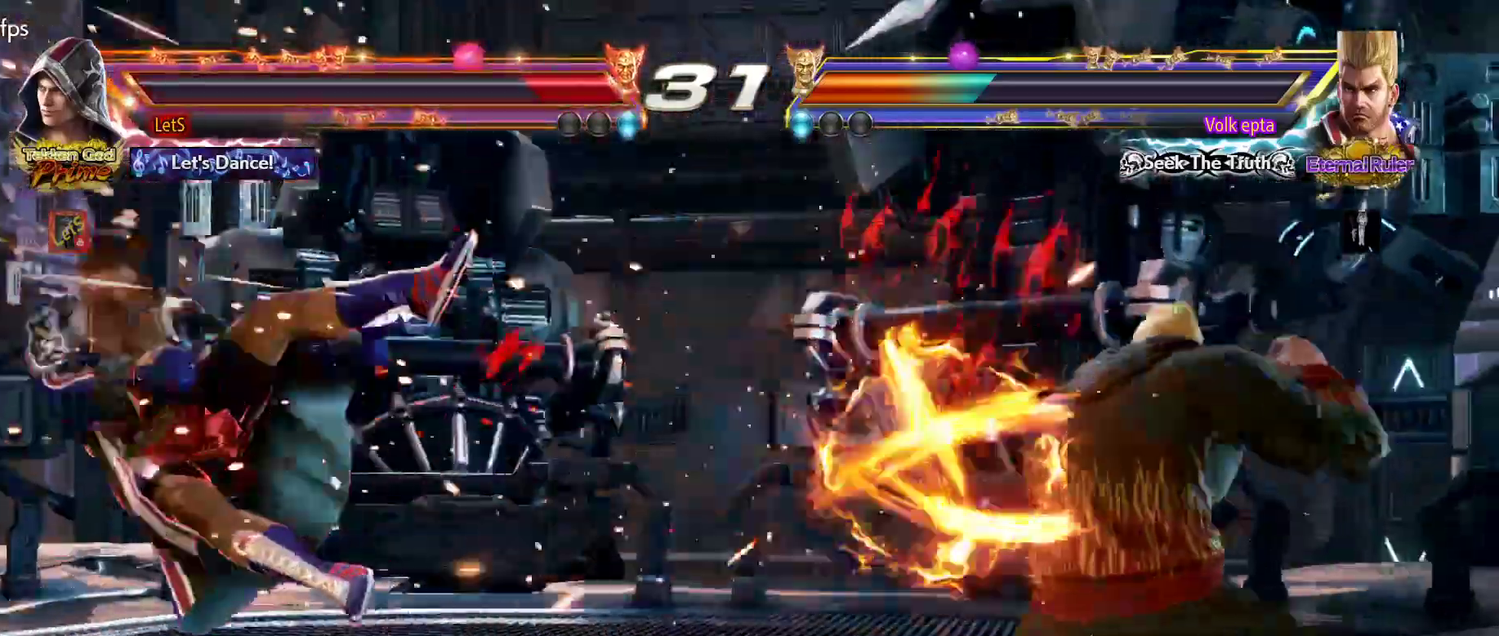
{"dt_ms": 500, "buttons": [], "left_stick": "center", "right_stick": "center", "events": [[100, "SQUARE", "down"], [167, "SQUARE", "up"], [200, "SQUARE", "down"], [333, "SQUARE", "up"]]}
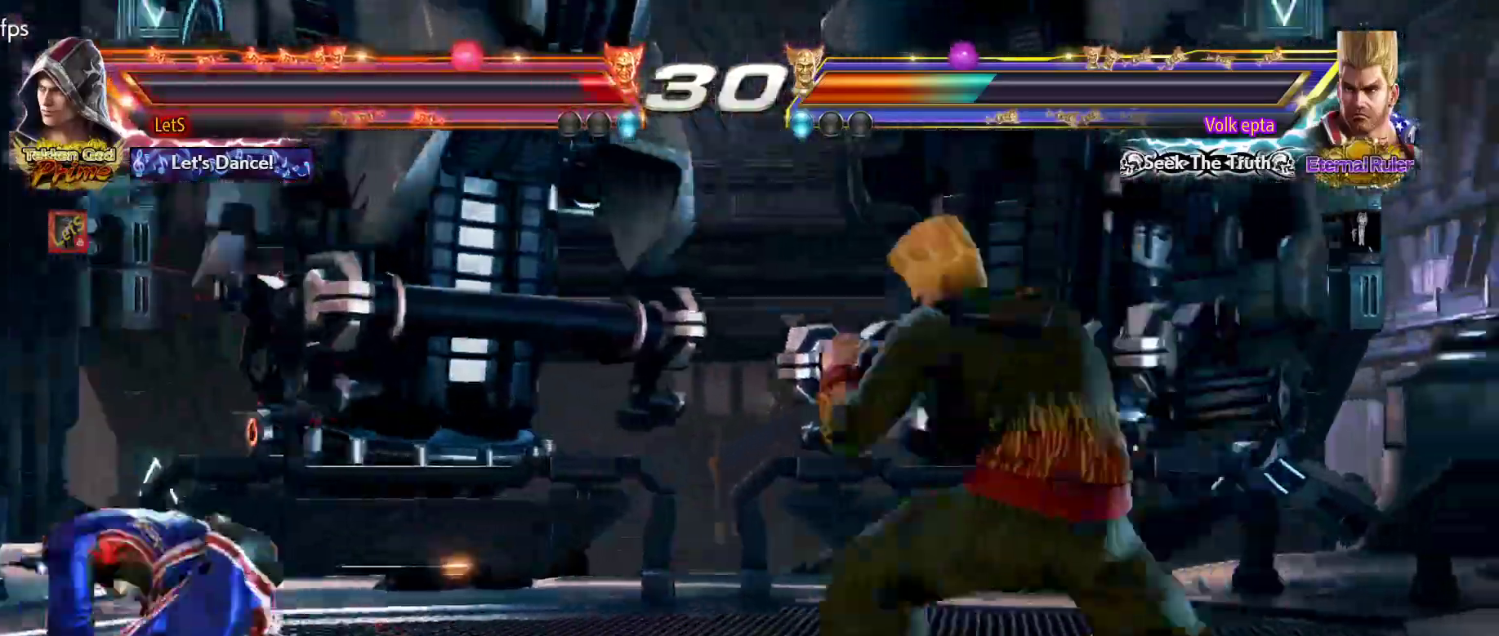
{"dt_ms": 500, "buttons": ["TRIANGLE", "DPAD_UP", "DPAD_RIGHT"], "left_stick": "center", "right_stick": "center", "events": [[200, "DPAD_UP", "down"], [233, "DPAD_RIGHT", "down"], [267, "TRIANGLE", "down"], [333, "TRIANGLE", "up"], [400, "TRIANGLE", "down"], [467, "TRIANGLE", "up"], [500, "TRIANGLE", "down"]]}
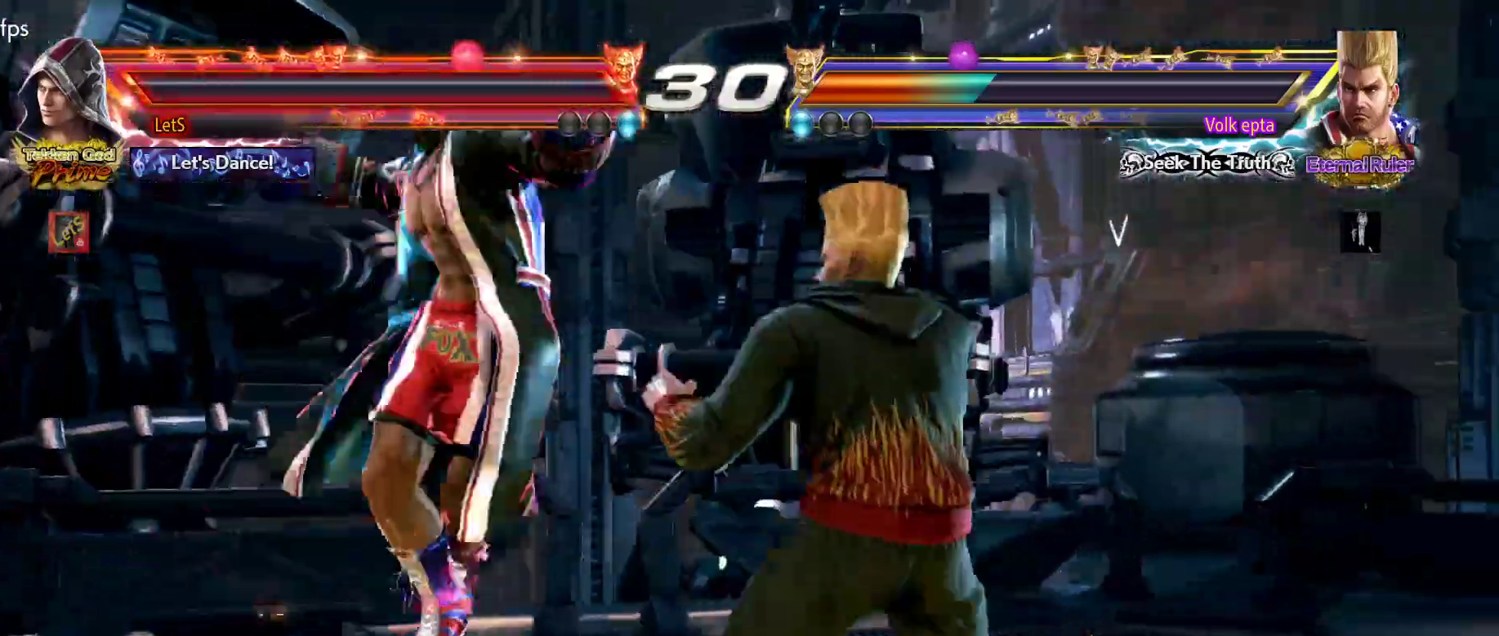
{"dt_ms": 500, "buttons": ["DPAD_LEFT"], "left_stick": "center", "right_stick": "center", "events": [[100, "TRIANGLE", "up"], [133, "DPAD_RIGHT", "up"], [167, "DPAD_UP", "up"], [167, "TRIANGLE", "down"], [300, "TRIANGLE", "up"], [467, "DPAD_LEFT", "down"]]}
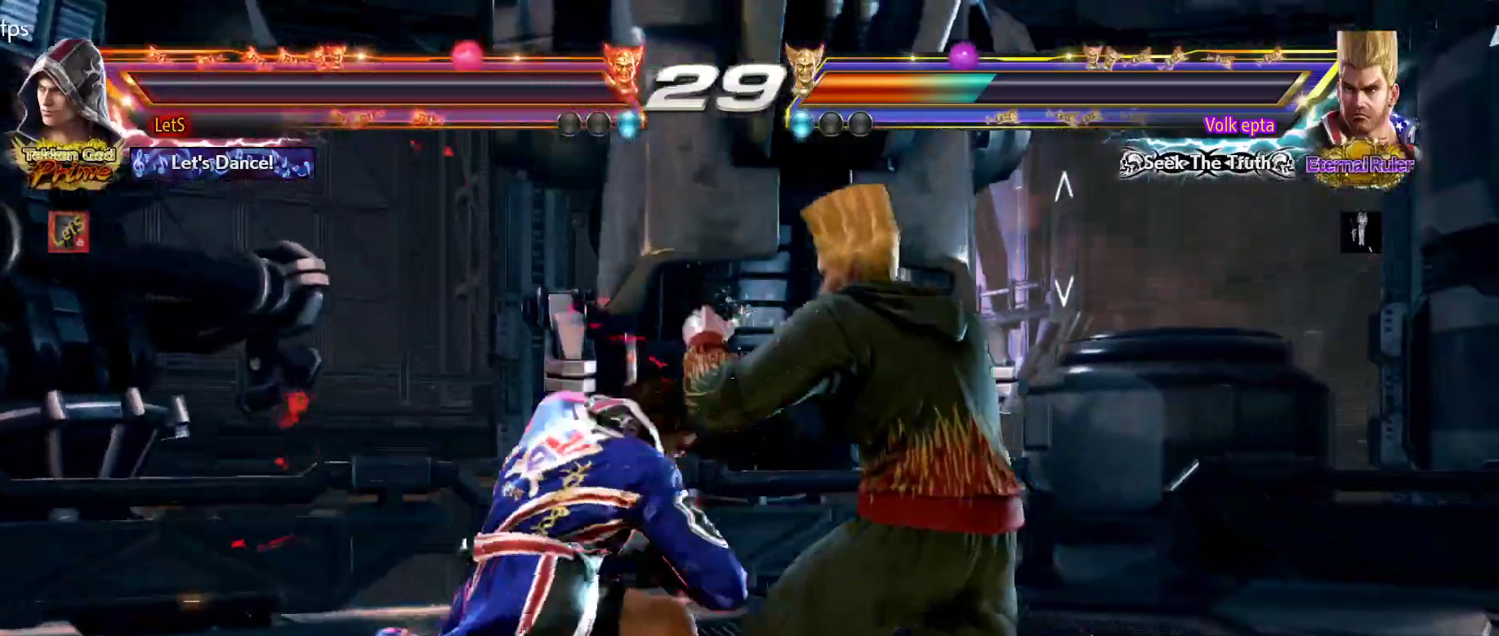
{"dt_ms": 500, "buttons": ["DPAD_LEFT"], "left_stick": "center", "right_stick": "center", "events": []}
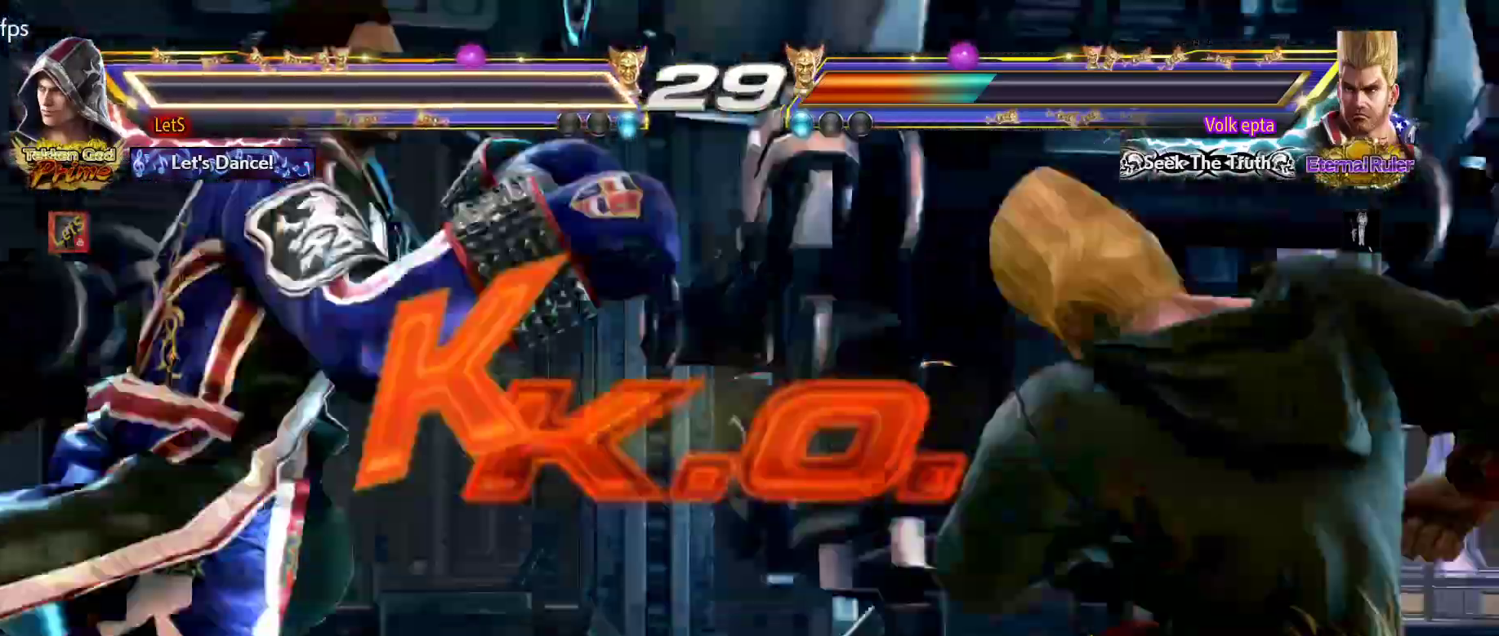
{"dt_ms": 500, "buttons": ["START"], "left_stick": "center", "right_stick": "center", "events": [[133, "DPAD_LEFT", "up"], [367, "START", "down"]]}
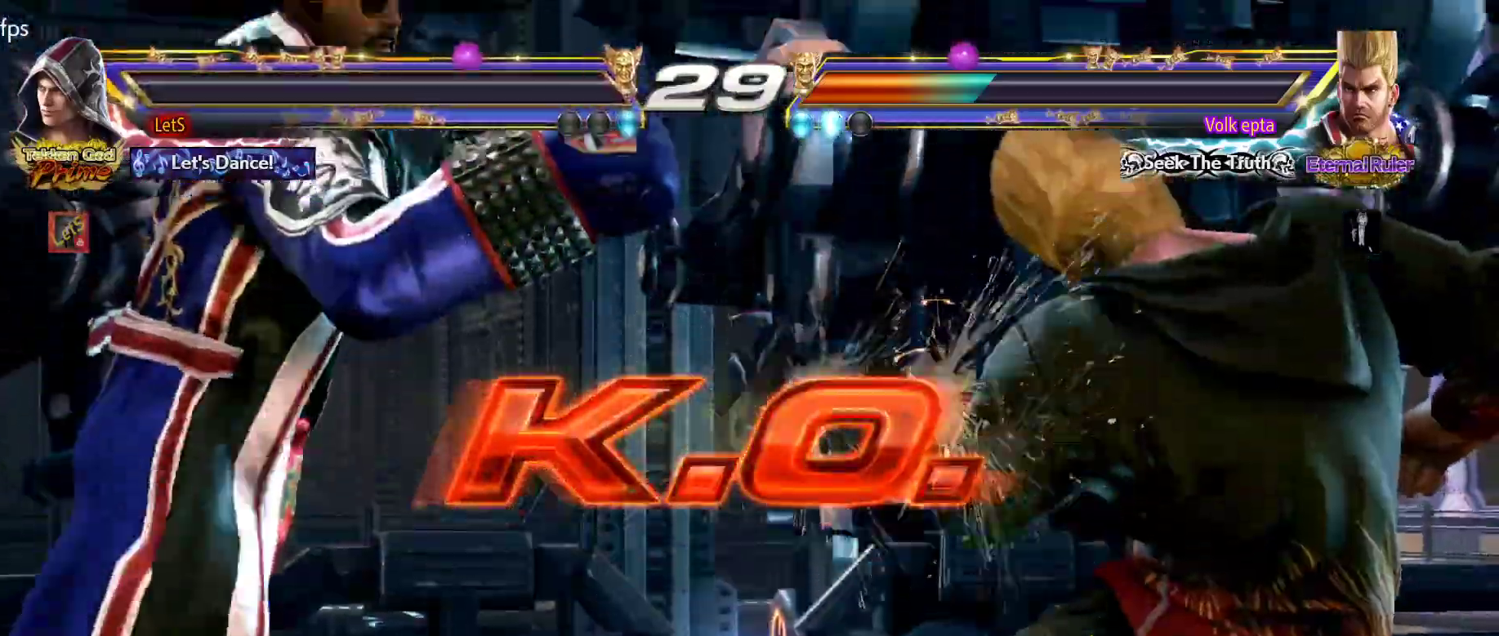
{"dt_ms": 500, "buttons": [], "left_stick": "center", "right_stick": "center", "events": [[133, "START", "up"], [200, "START", "down"], [467, "START", "up"]]}
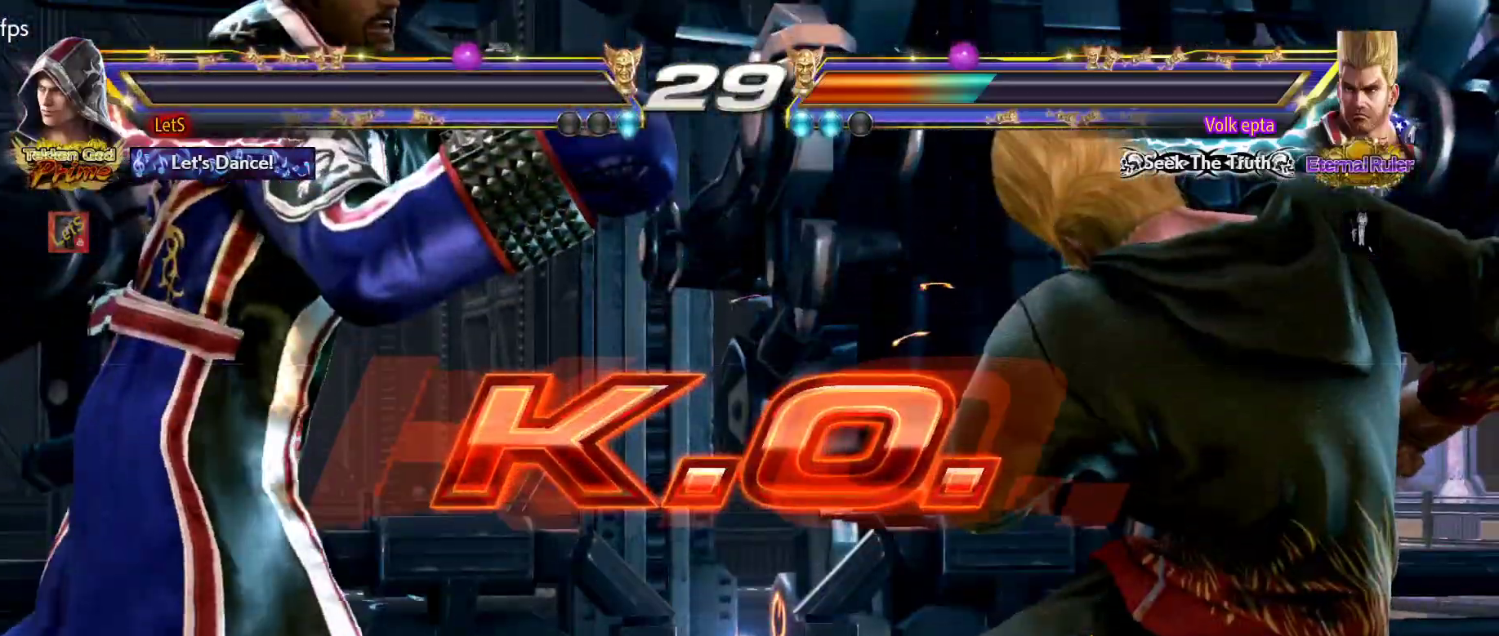
{"dt_ms": 500, "buttons": [], "left_stick": "center", "right_stick": "center", "events": [[33, "START", "down"], [133, "START", "up"], [233, "START", "down"], [300, "START", "up"], [400, "START", "down"], [467, "START", "up"]]}
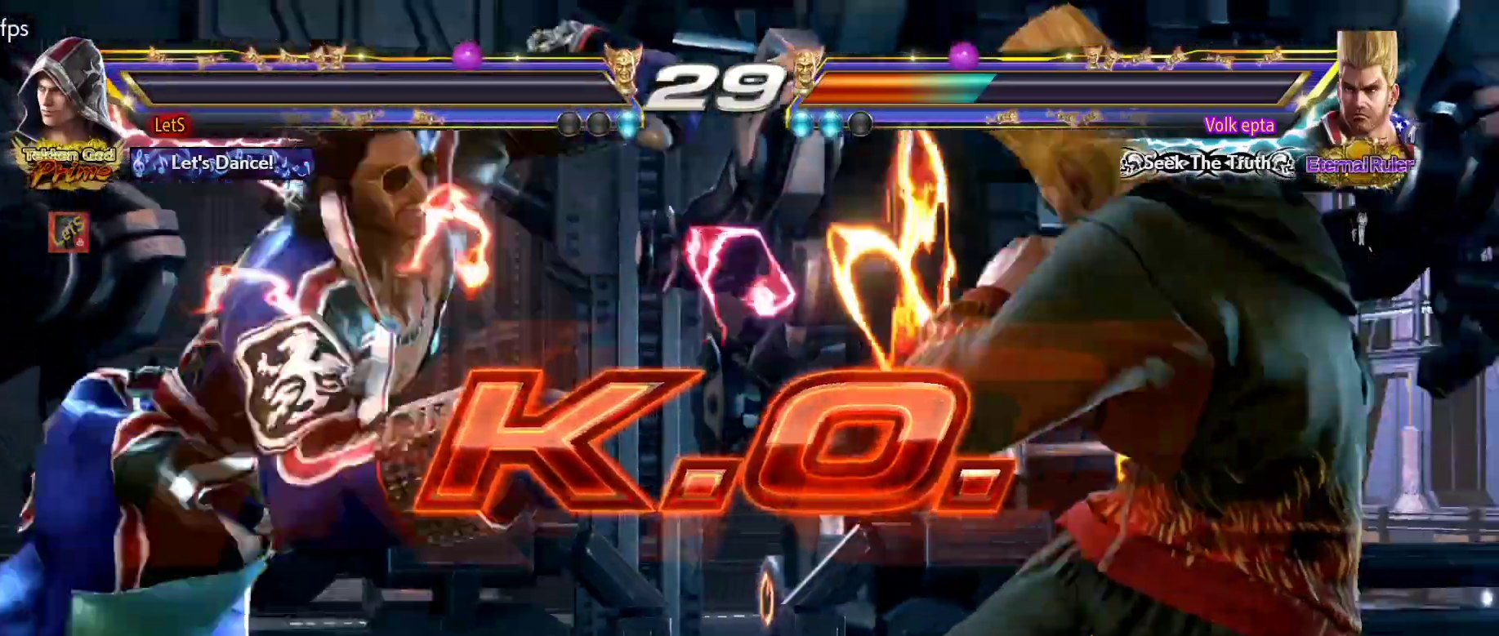
{"dt_ms": 500, "buttons": ["START"], "left_stick": "center", "right_stick": "center", "events": [[33, "START", "down"], [167, "START", "up"], [233, "START", "down"], [333, "START", "up"], [433, "START", "down"]]}
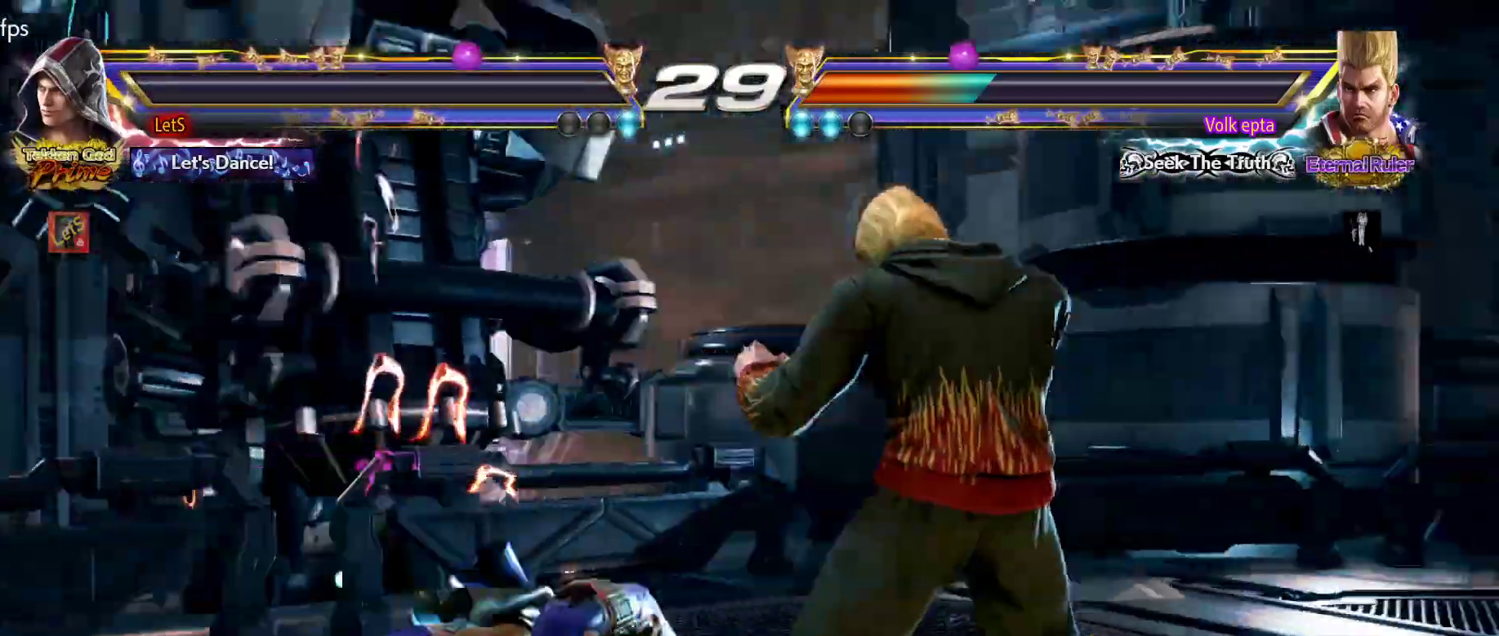
{"dt_ms": 500, "buttons": [], "left_stick": "center", "right_stick": "center", "events": [[33, "START", "up"], [100, "START", "down"], [233, "START", "up"]]}
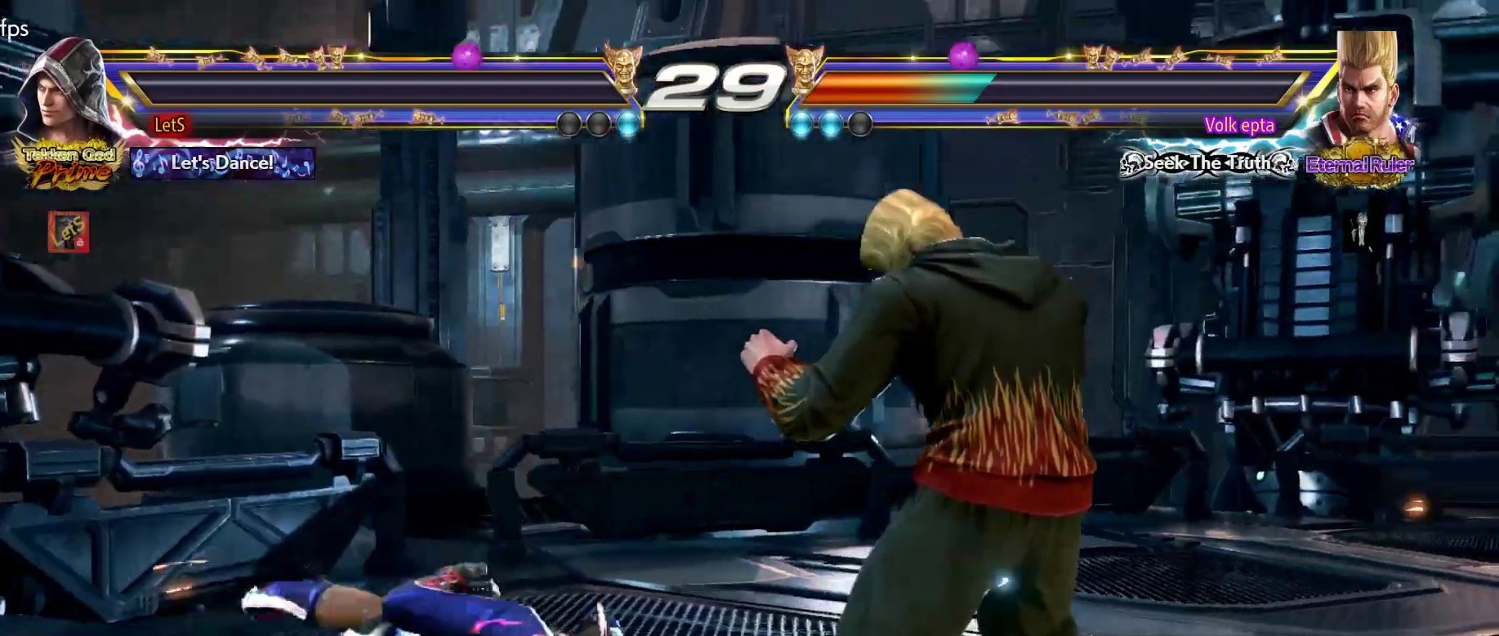
{"dt_ms": 500, "buttons": ["START"], "left_stick": "center", "right_stick": "center", "events": [[133, "START", "down"], [200, "START", "up"], [267, "START", "down"]]}